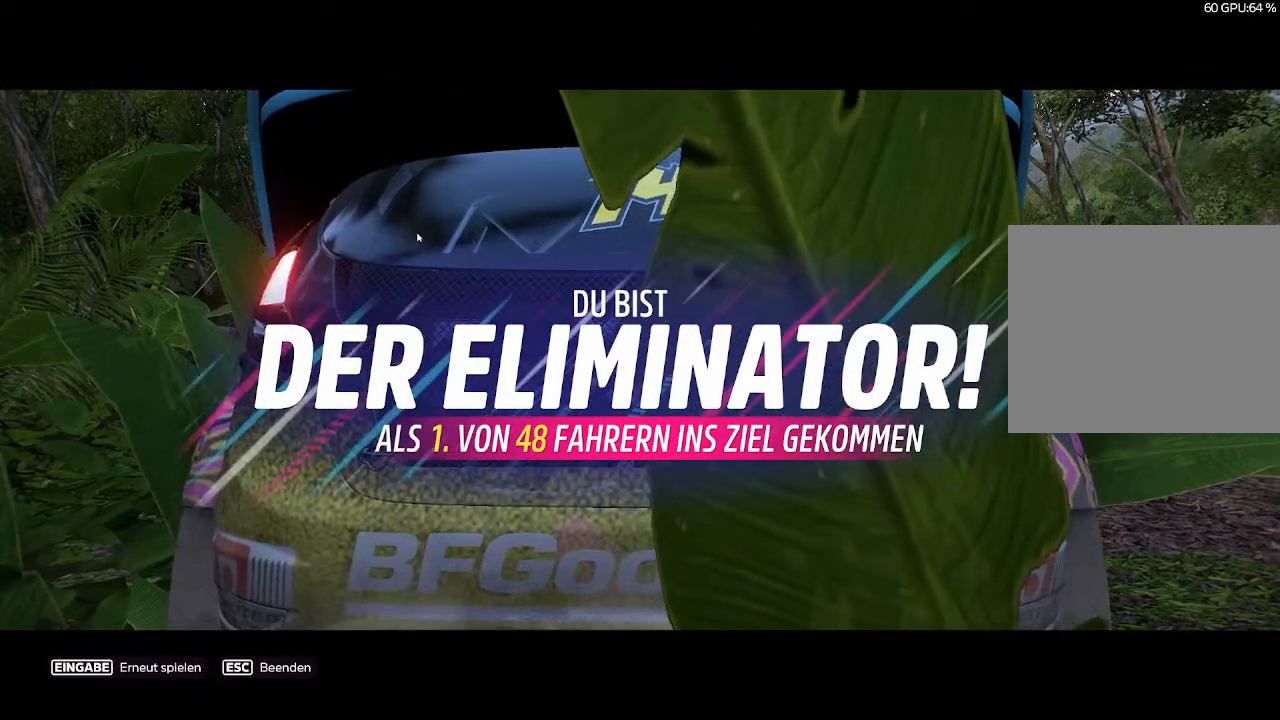
Gameplay with a controller (PlayStation layout); each line is a JSON object with the inputs held at the frame after it. "events" lists button and stick changes between this image and that frame as [ms after this image, input, new state], when the widget could be followed in between.
{"buttons": ["R2"], "left_stick": "center", "right_stick": "center", "events": [[100, "R2", "down"]]}
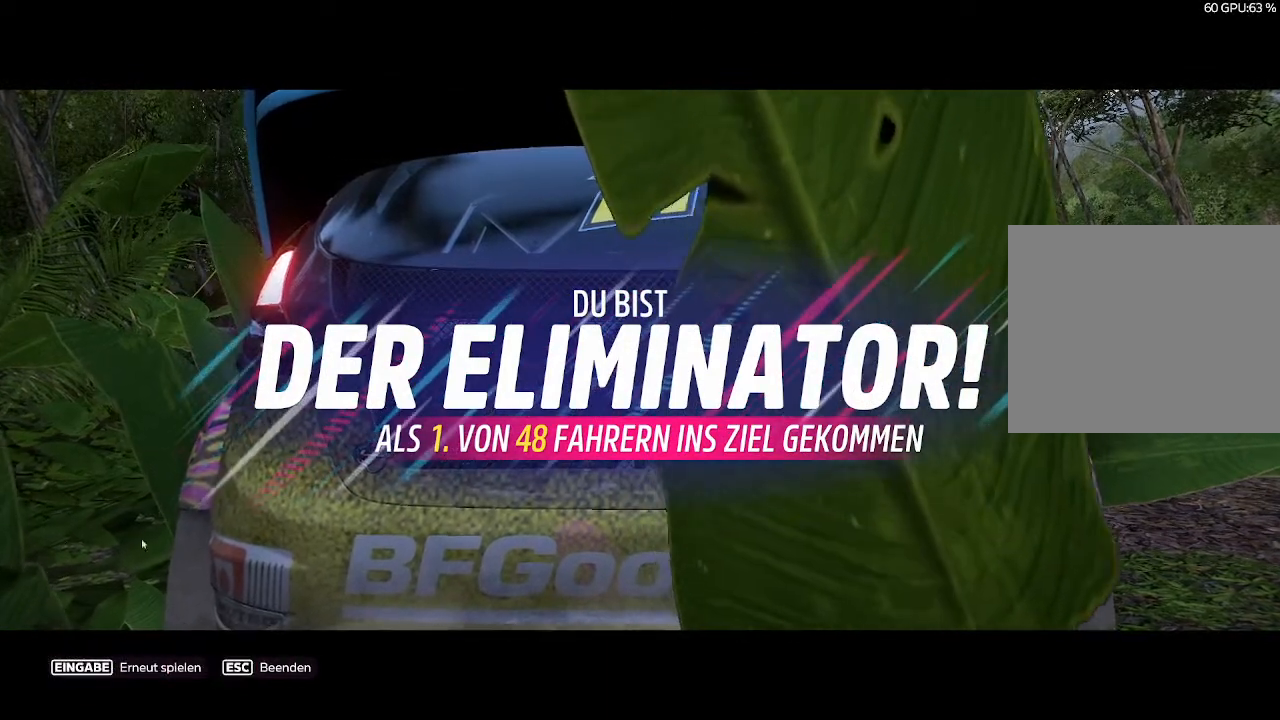
{"buttons": ["R2"], "left_stick": "center", "right_stick": "center", "events": []}
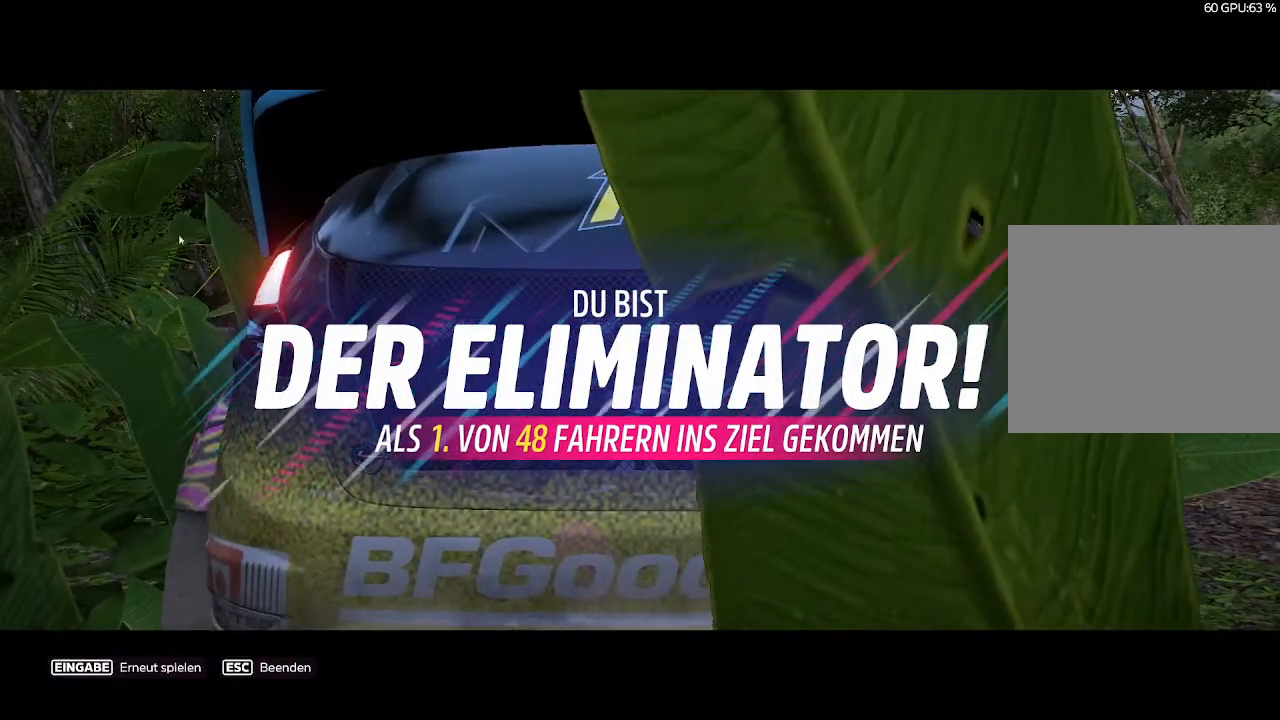
{"buttons": ["R2"], "left_stick": "center", "right_stick": "center", "events": []}
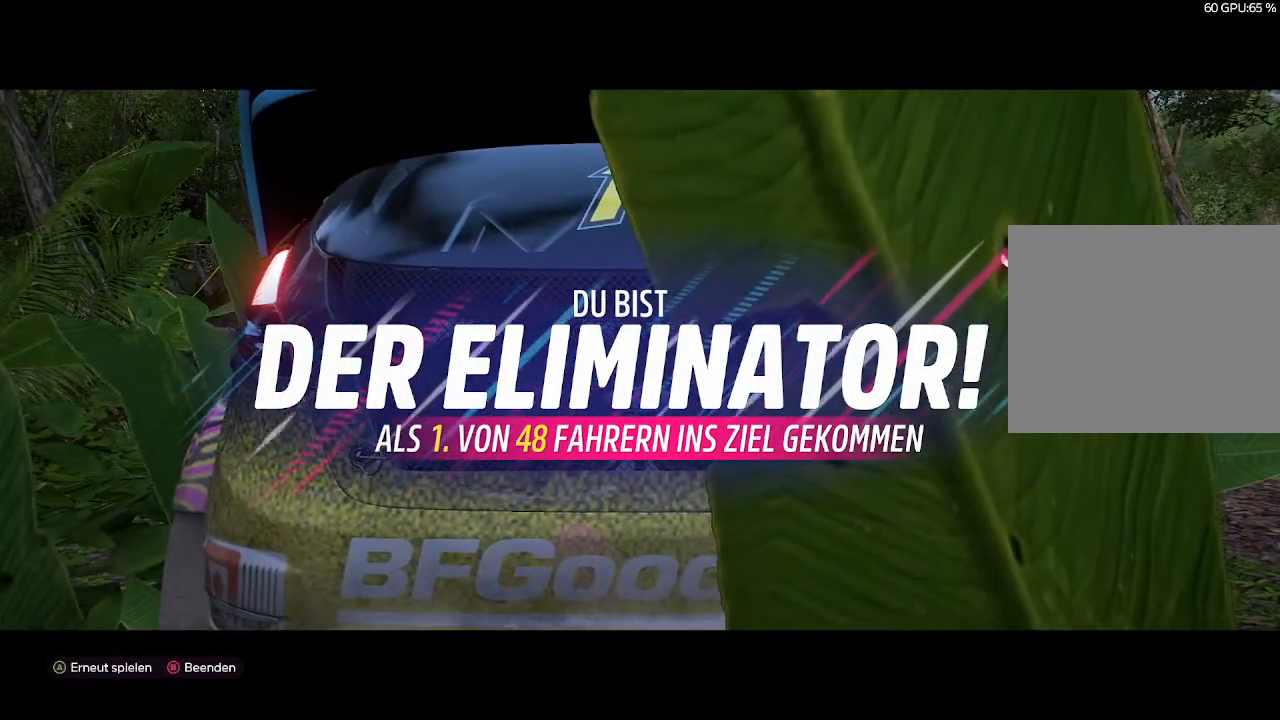
{"buttons": ["R2"], "left_stick": "center", "right_stick": "center", "events": []}
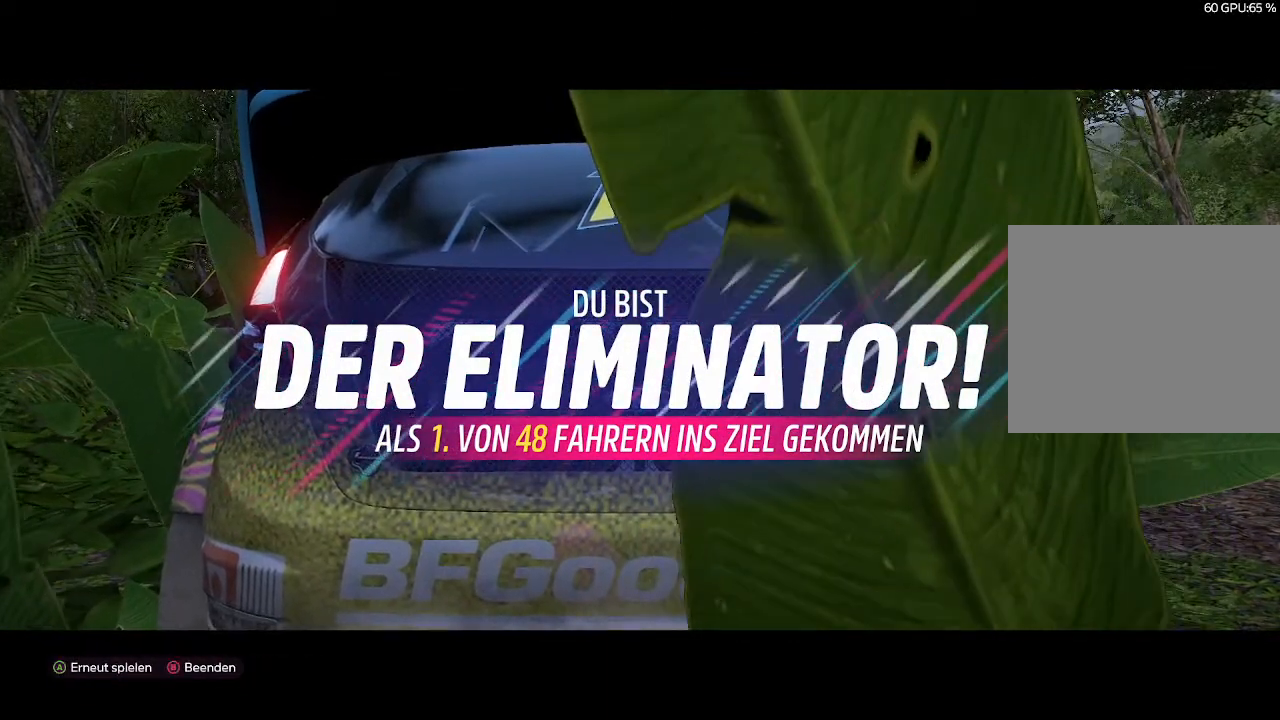
{"buttons": ["R2"], "left_stick": "center", "right_stick": "center", "events": []}
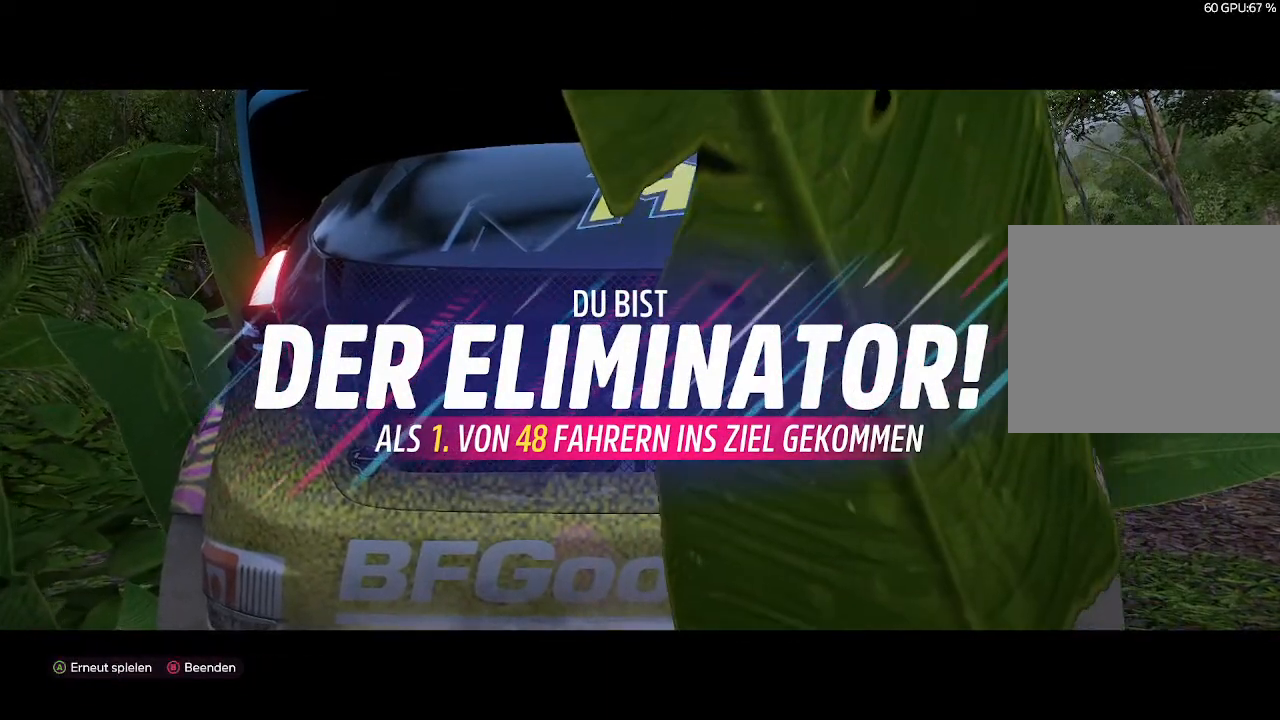
{"buttons": ["R2"], "left_stick": "center", "right_stick": "center", "events": []}
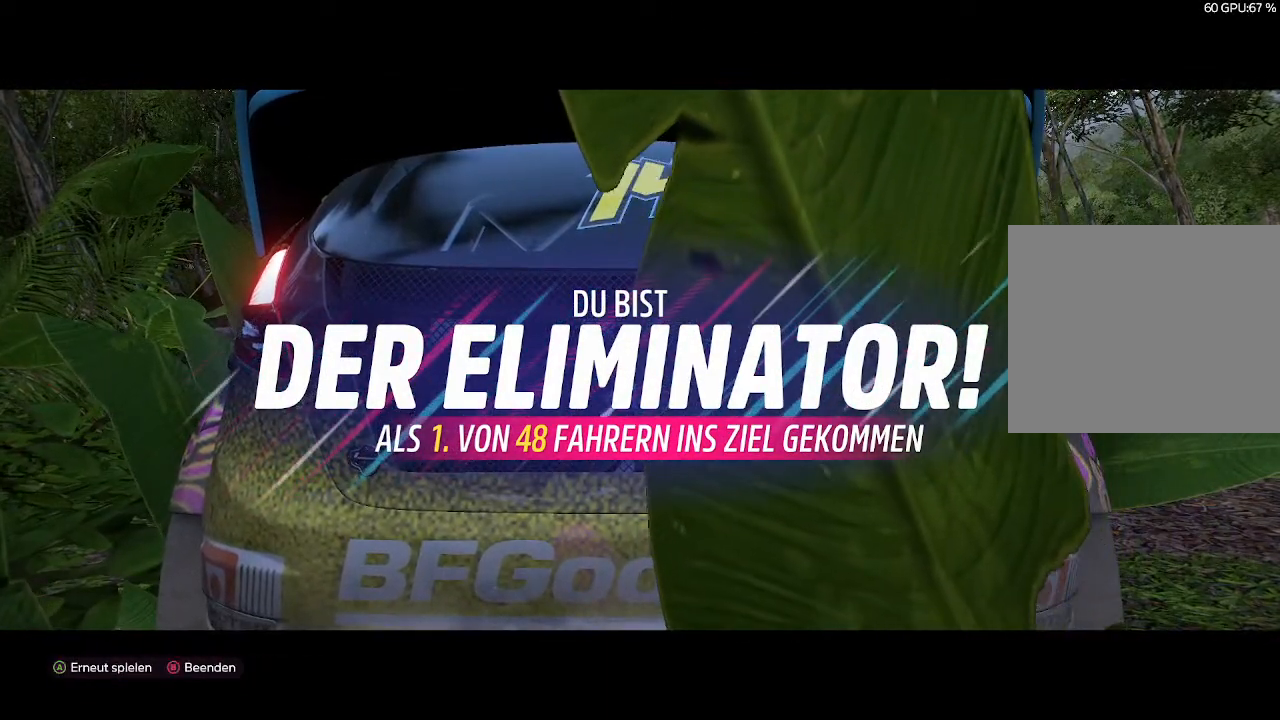
{"buttons": ["R2"], "left_stick": "center", "right_stick": "center", "events": []}
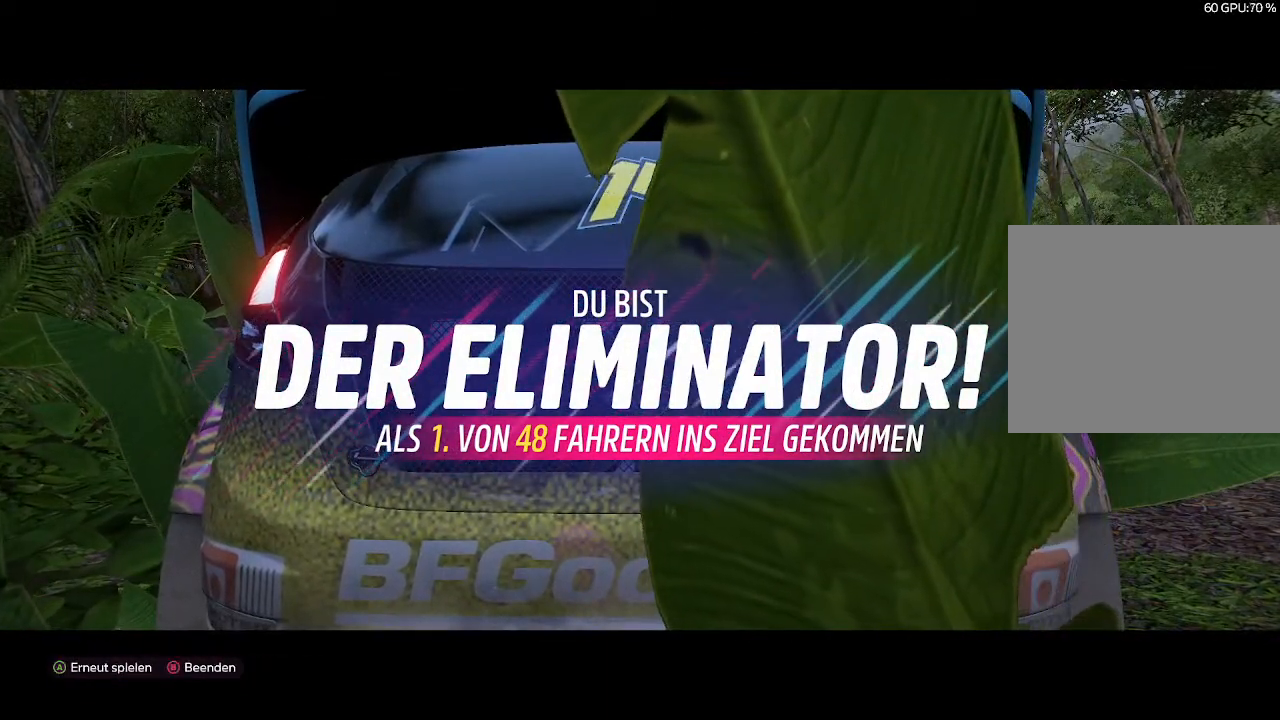
{"buttons": ["R2"], "left_stick": "center", "right_stick": "center", "events": []}
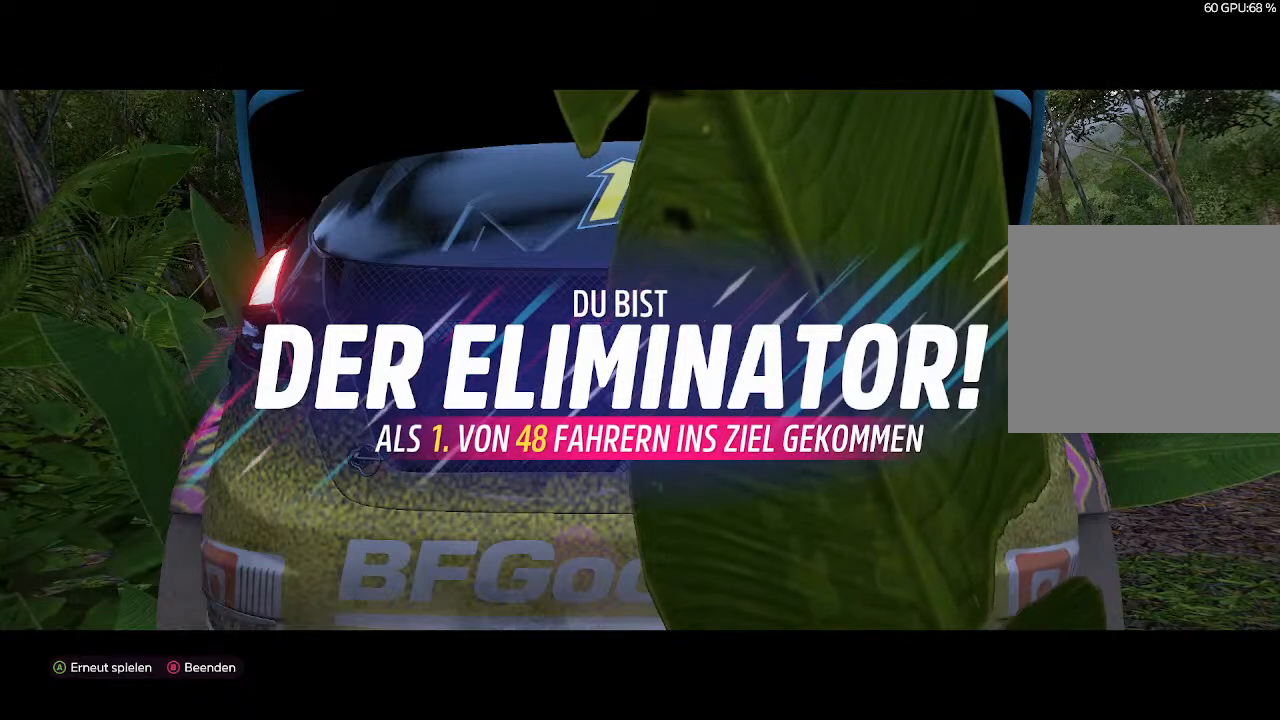
{"buttons": ["R2"], "left_stick": "center", "right_stick": "center", "events": []}
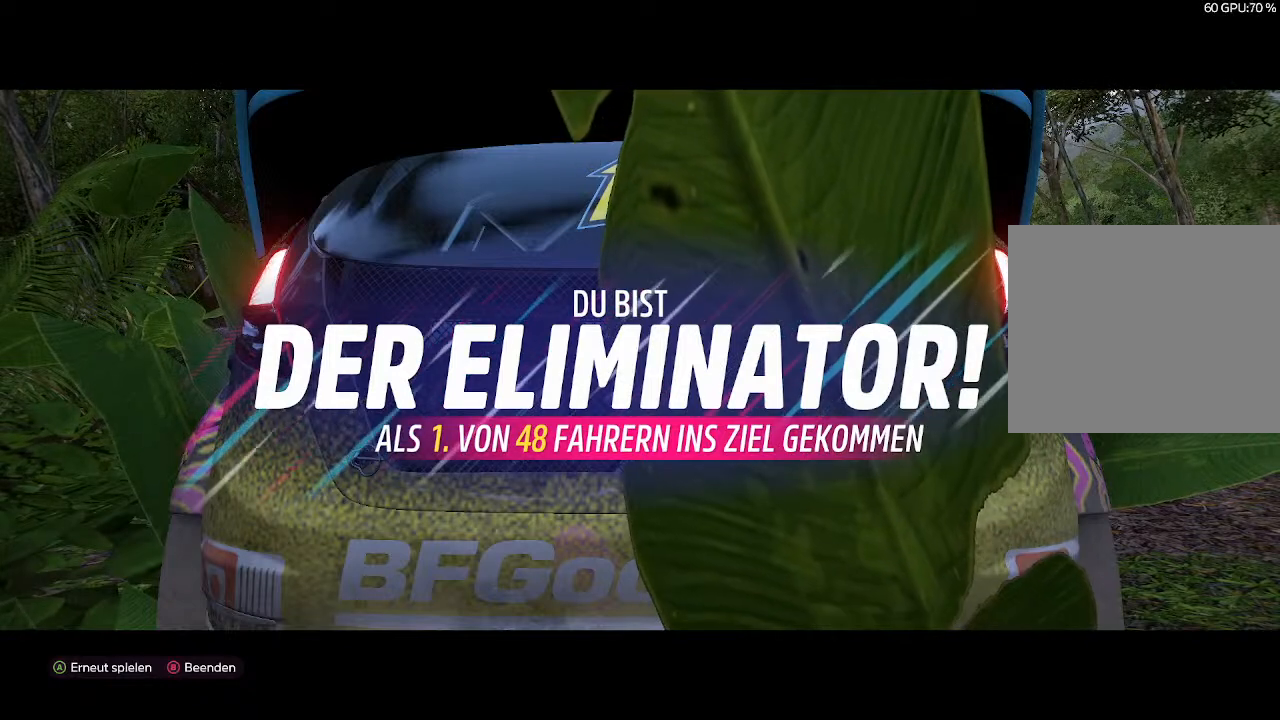
{"buttons": ["R2"], "left_stick": "center", "right_stick": "center", "events": []}
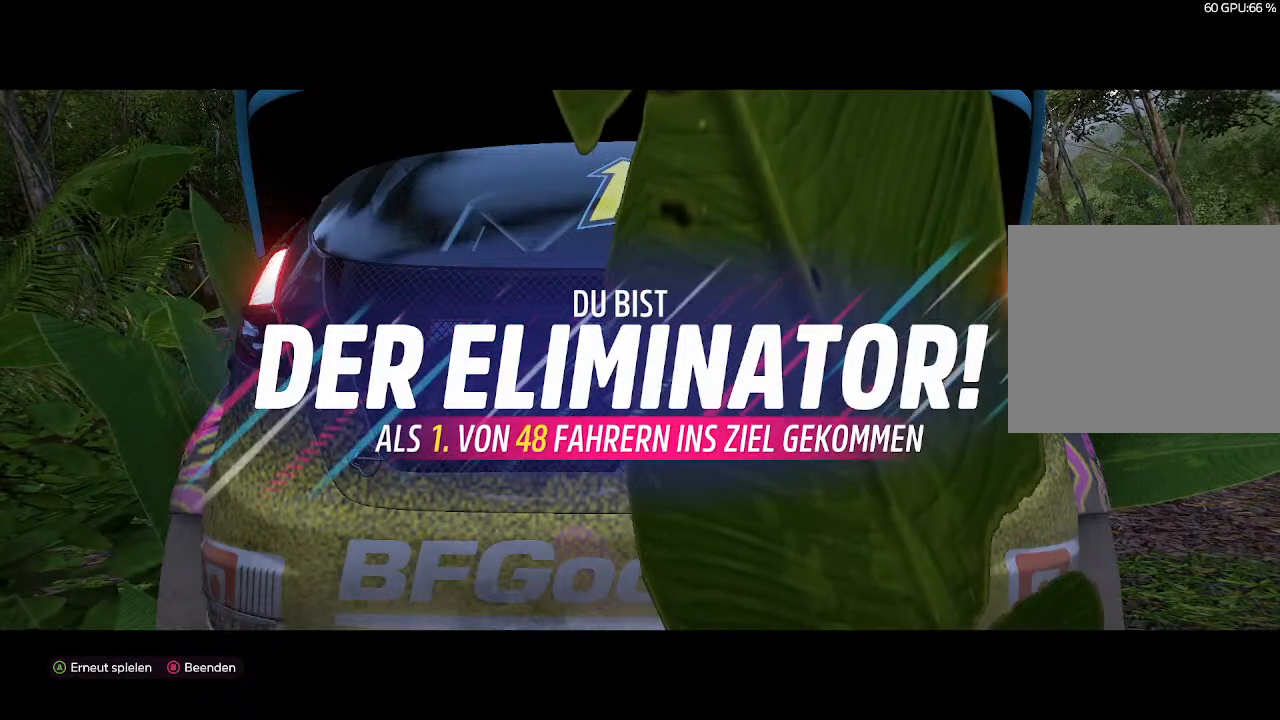
{"buttons": ["R2"], "left_stick": "center", "right_stick": "center", "events": []}
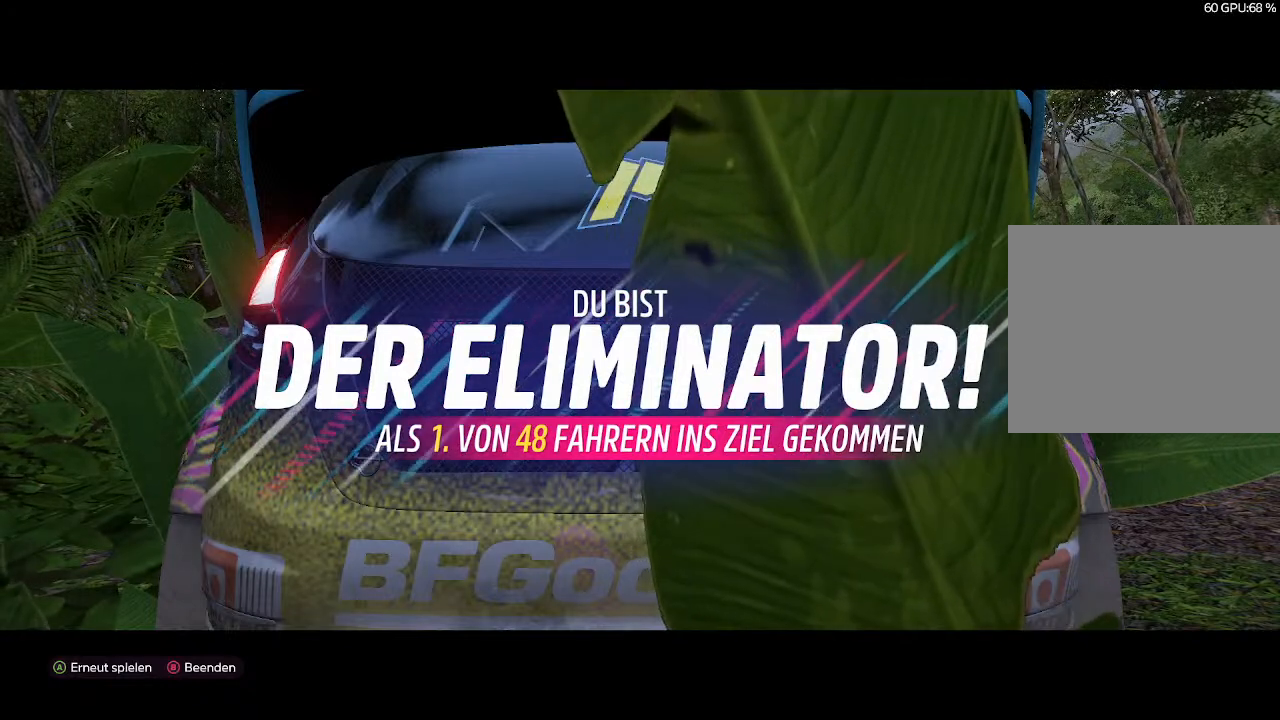
{"buttons": ["R2"], "left_stick": "center", "right_stick": "center", "events": []}
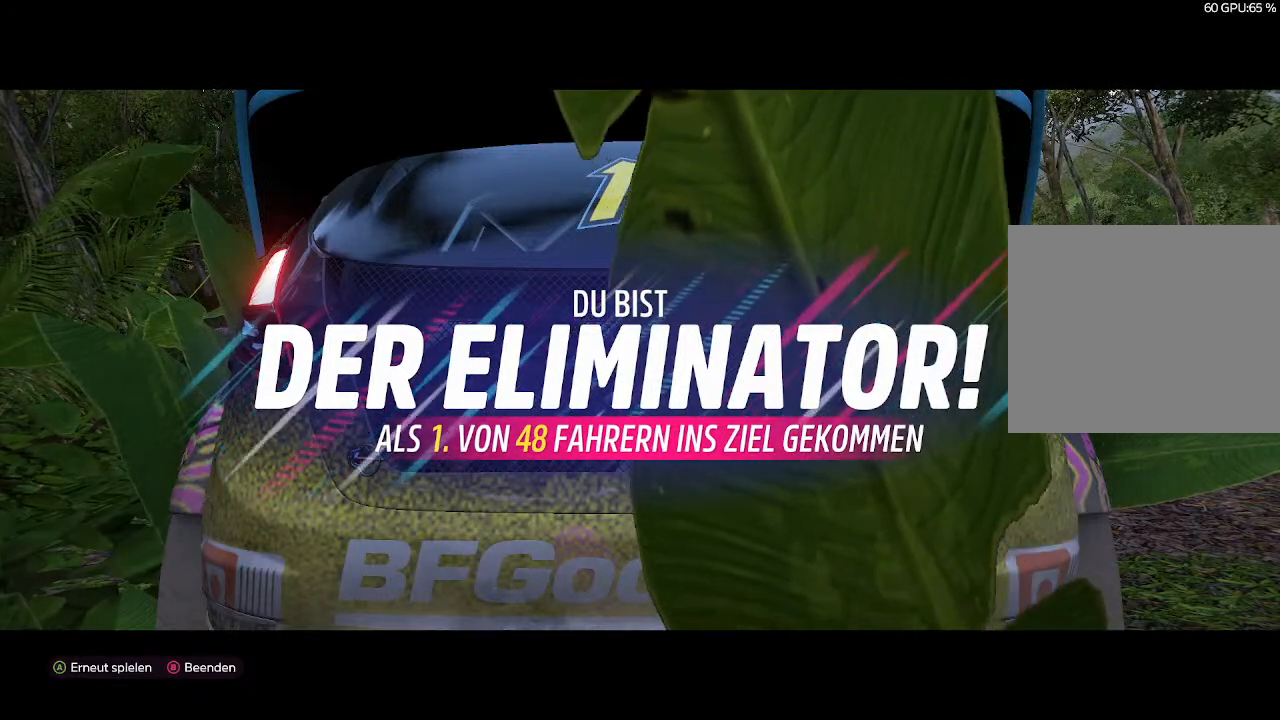
{"buttons": ["R2"], "left_stick": "center", "right_stick": "center", "events": []}
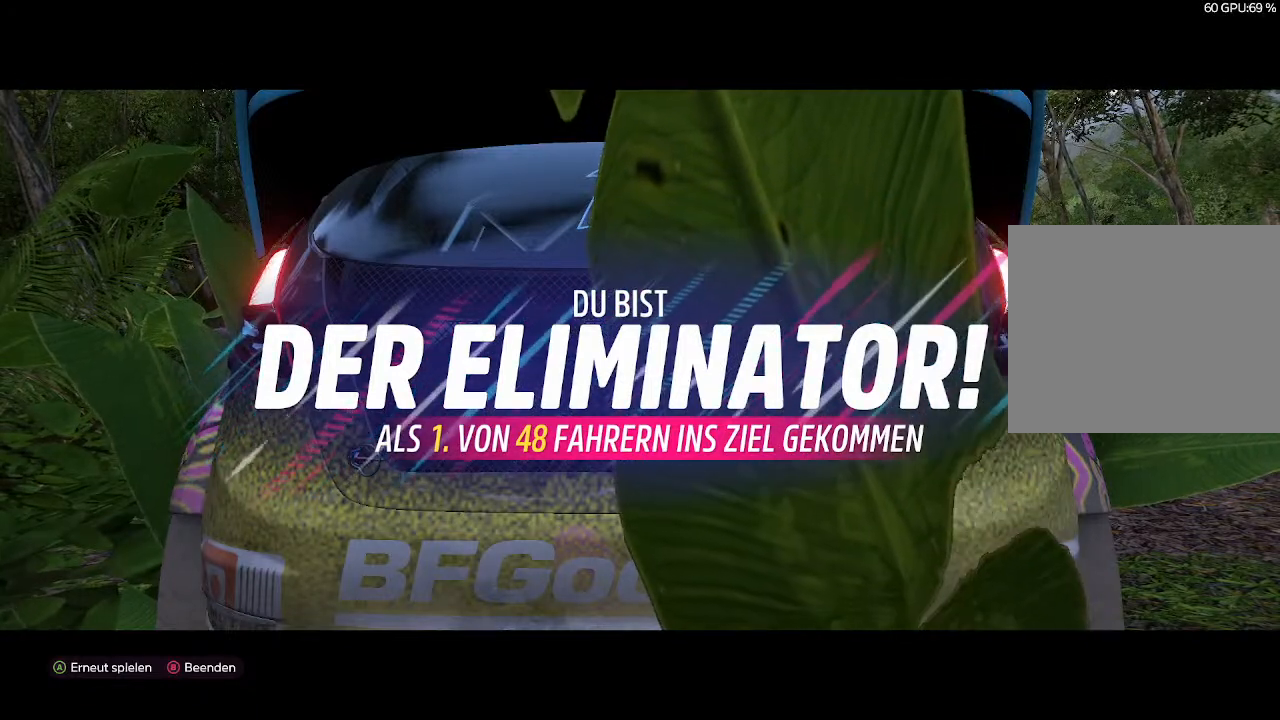
{"buttons": ["R2"], "left_stick": "center", "right_stick": "center", "events": []}
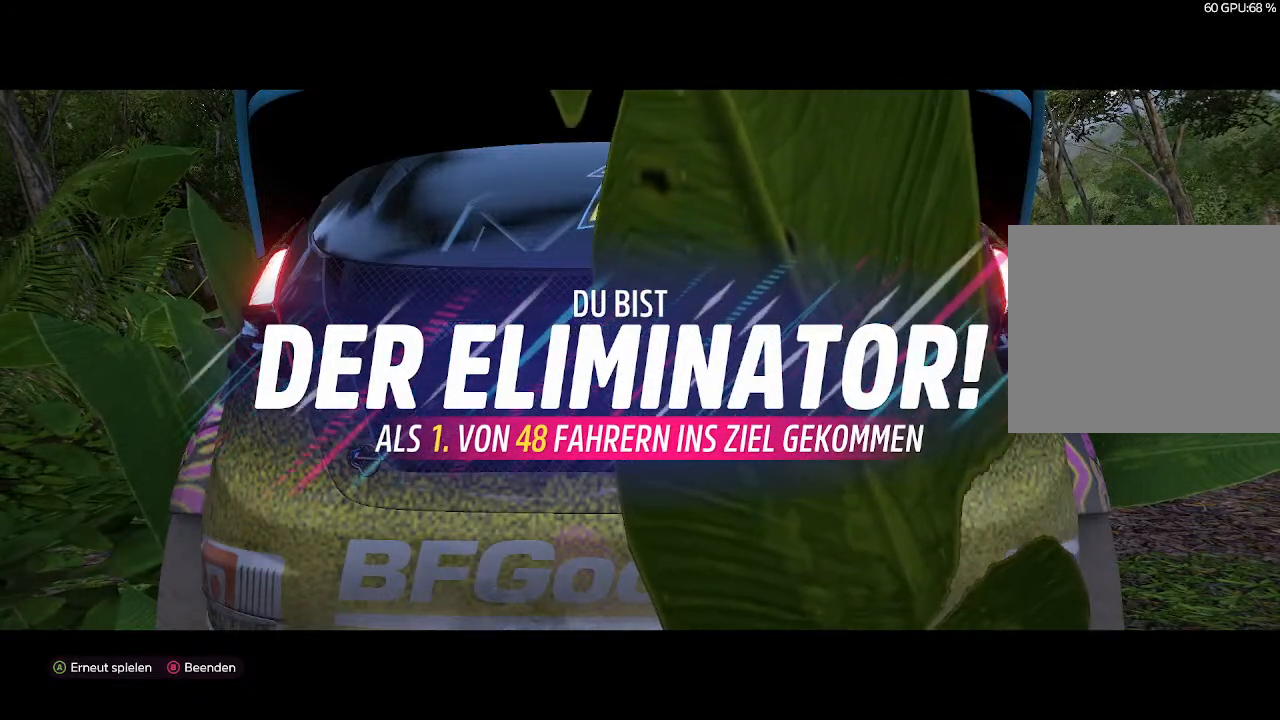
{"buttons": ["R2"], "left_stick": "center", "right_stick": "center", "events": []}
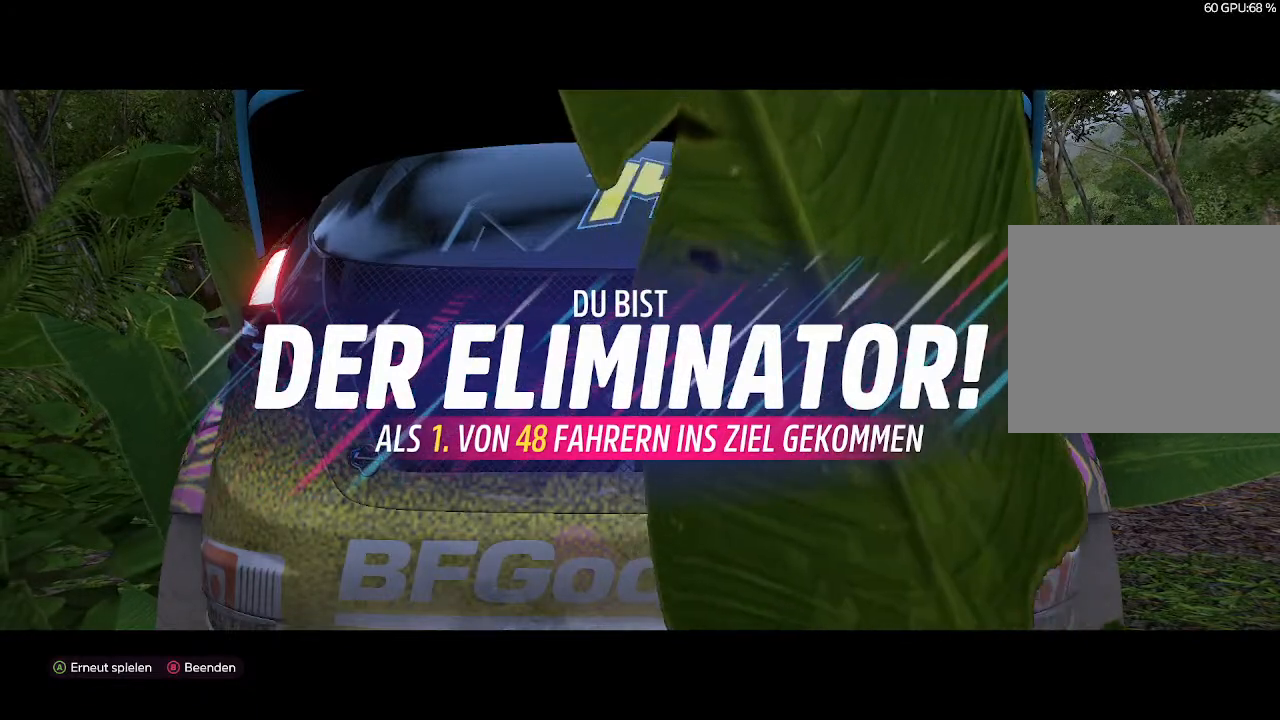
{"buttons": ["R2"], "left_stick": "center", "right_stick": "center", "events": []}
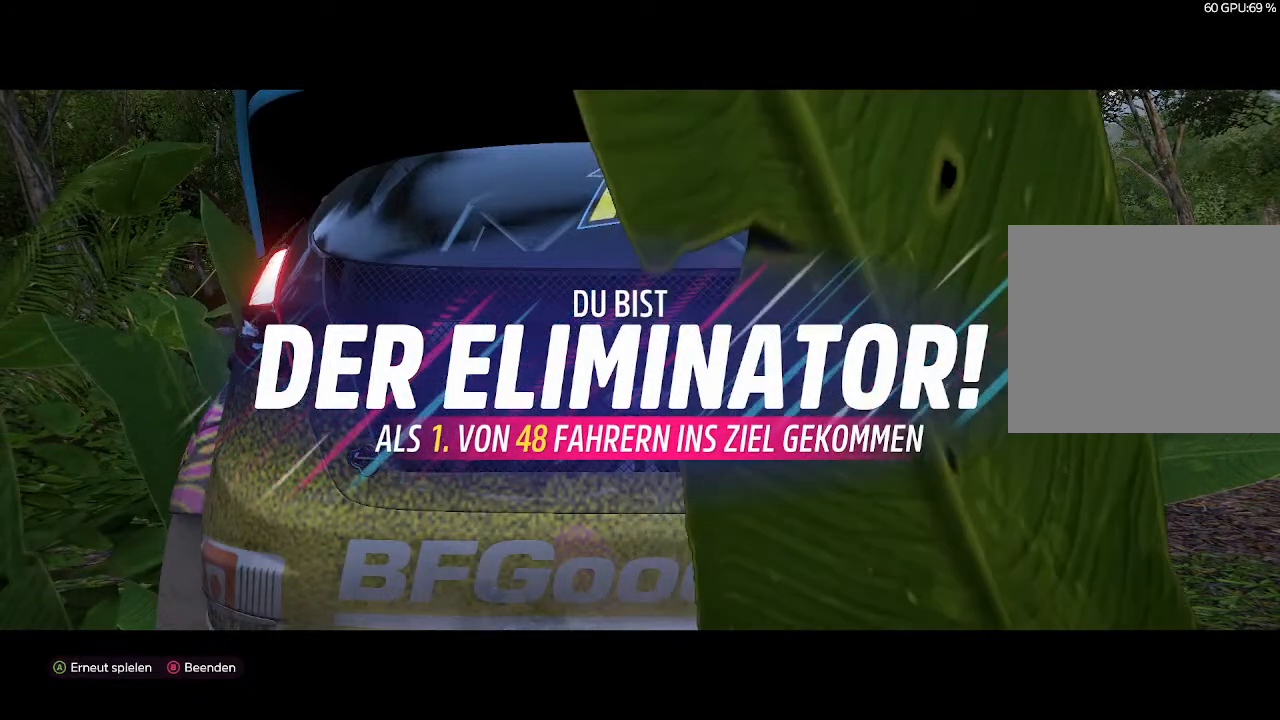
{"buttons": ["R2"], "left_stick": "center", "right_stick": "center", "events": []}
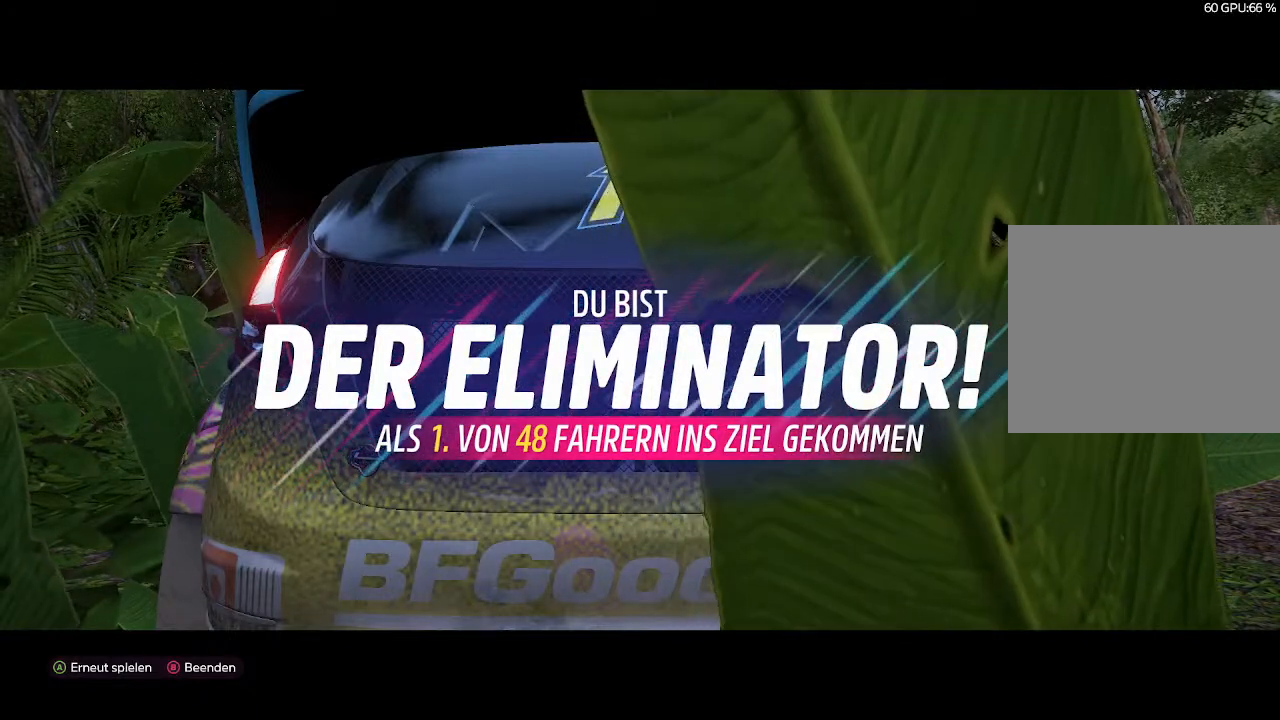
{"buttons": ["R2"], "left_stick": "center", "right_stick": "center", "events": []}